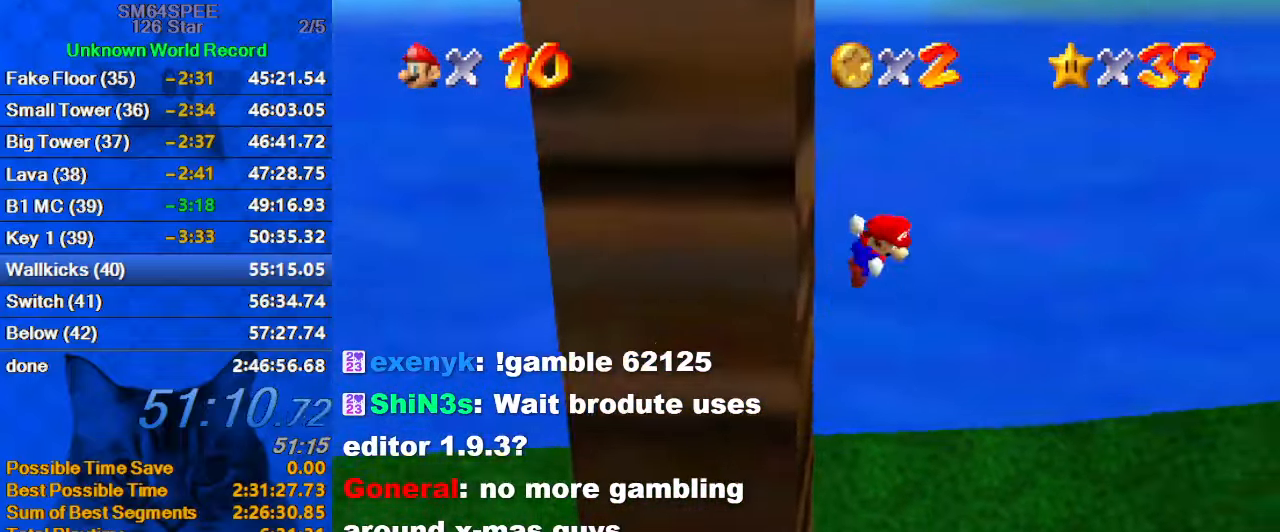
Gameplay with keyboard; each line is a JSON object with the keys held at the frame after it. "events" lists presses ("down") and releases ("up") of "a", "c", "ctrl", "d", "down", "left", "return", "right", "s", "shift", "up", "w", "x" and "y" between this image and that frame as [ms after this image, input, new state], when the widget could be followed in between. No other keys are recorded. Mouse input is not recorded.
{"keys": ["d", "right", "shift", "up"], "events": [[233, "a", "up"], [333, "up", "down"], [433, "d", "down"]]}
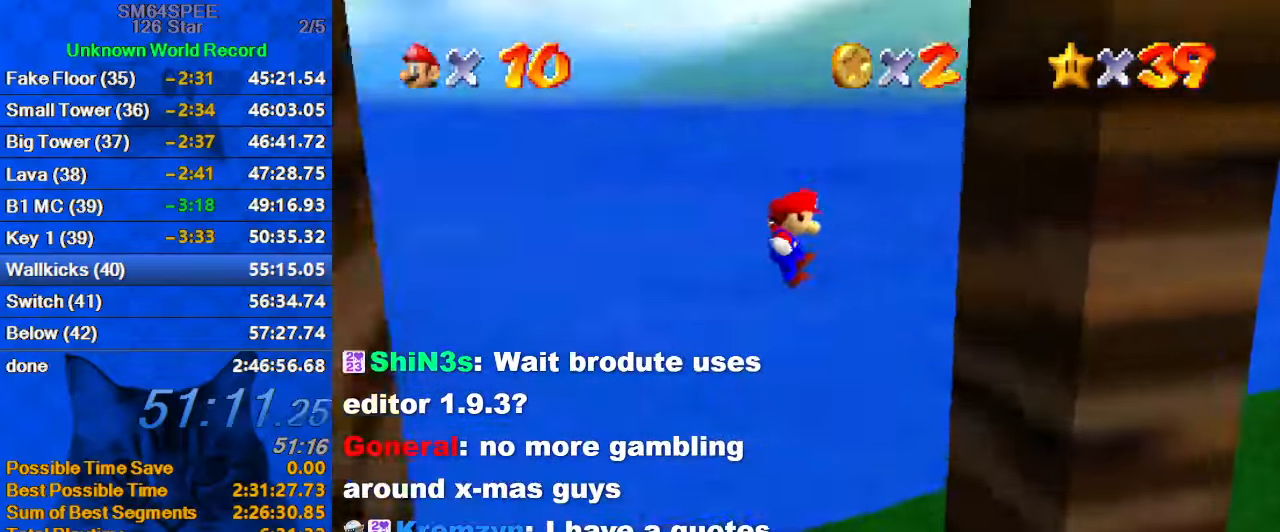
{"keys": ["left", "shift"], "events": [[66, "d", "up"], [66, "up", "up"], [266, "shift", "up"], [332, "left", "down"], [332, "shift", "down"], [399, "right", "up"]]}
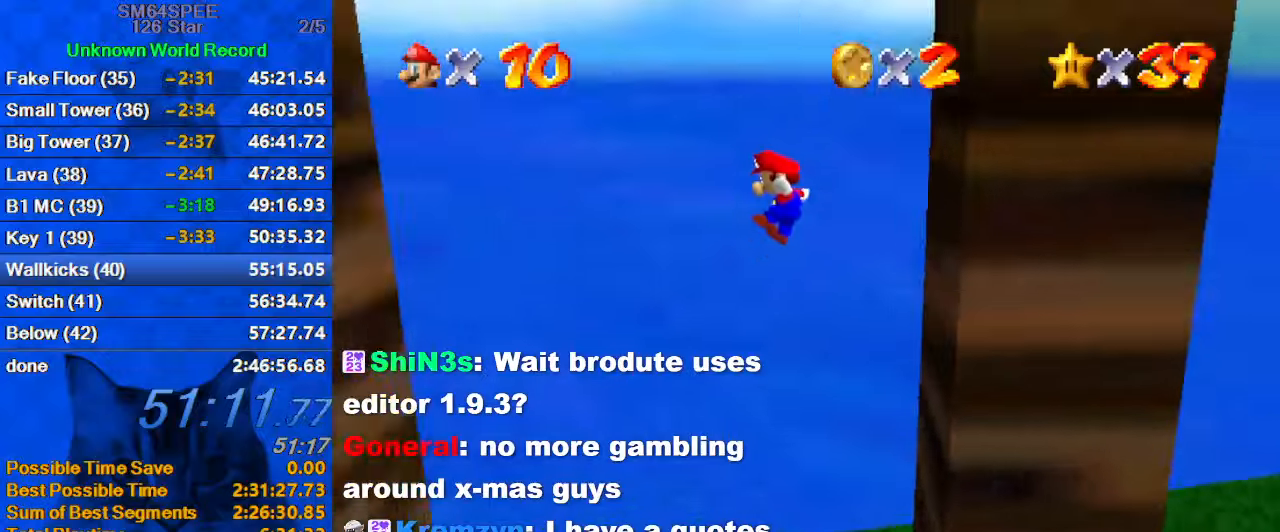
{"keys": ["left", "shift"], "events": []}
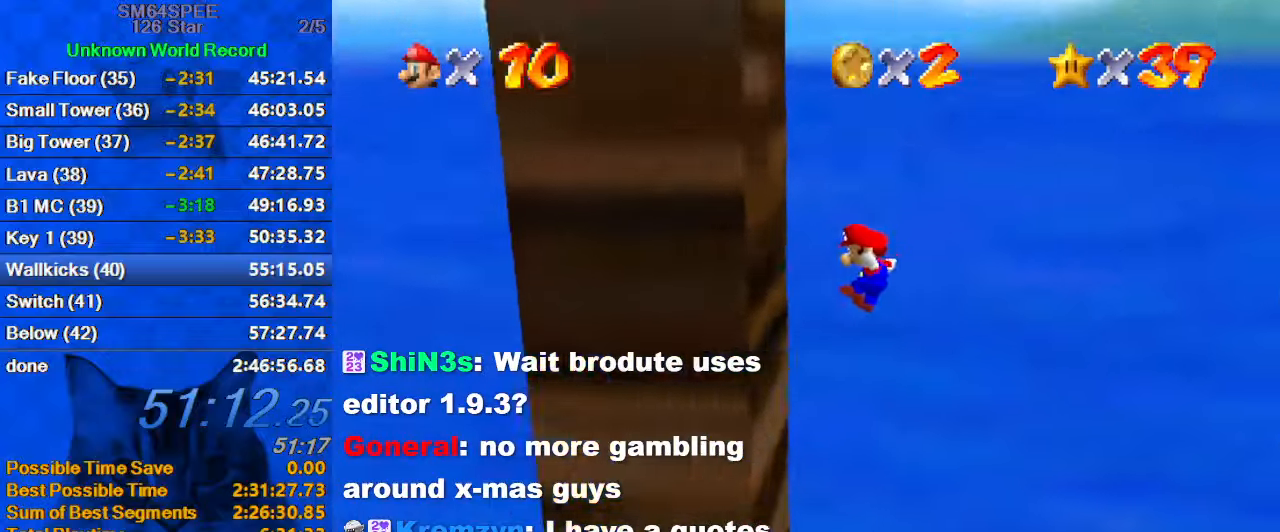
{"keys": ["right", "shift"], "events": [[100, "shift", "up"], [134, "right", "down"], [134, "shift", "down"], [200, "left", "up"]]}
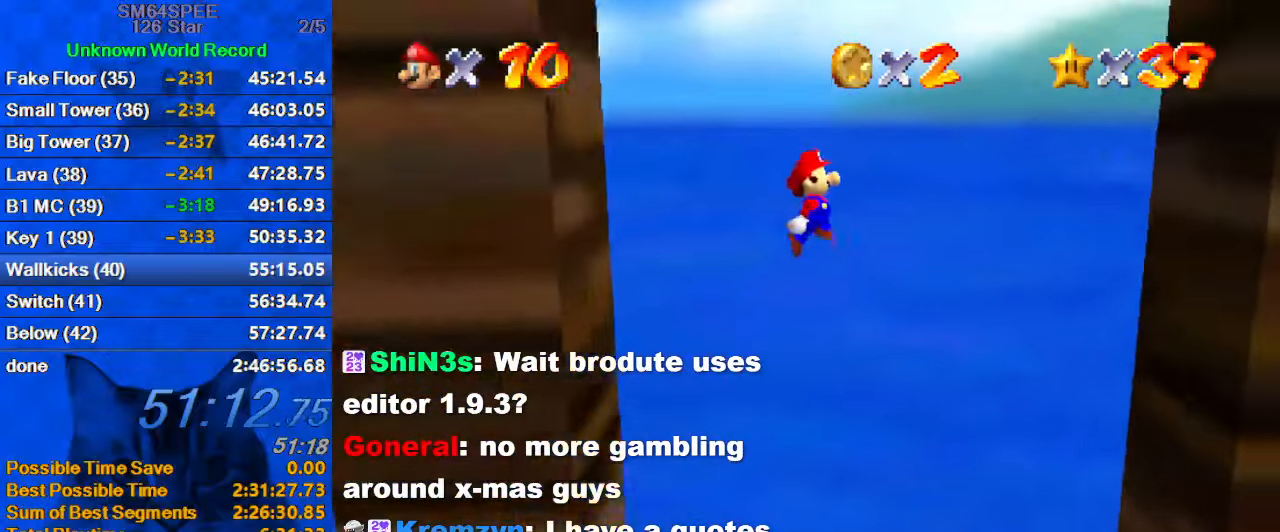
{"keys": ["right"], "events": [[434, "shift", "up"]]}
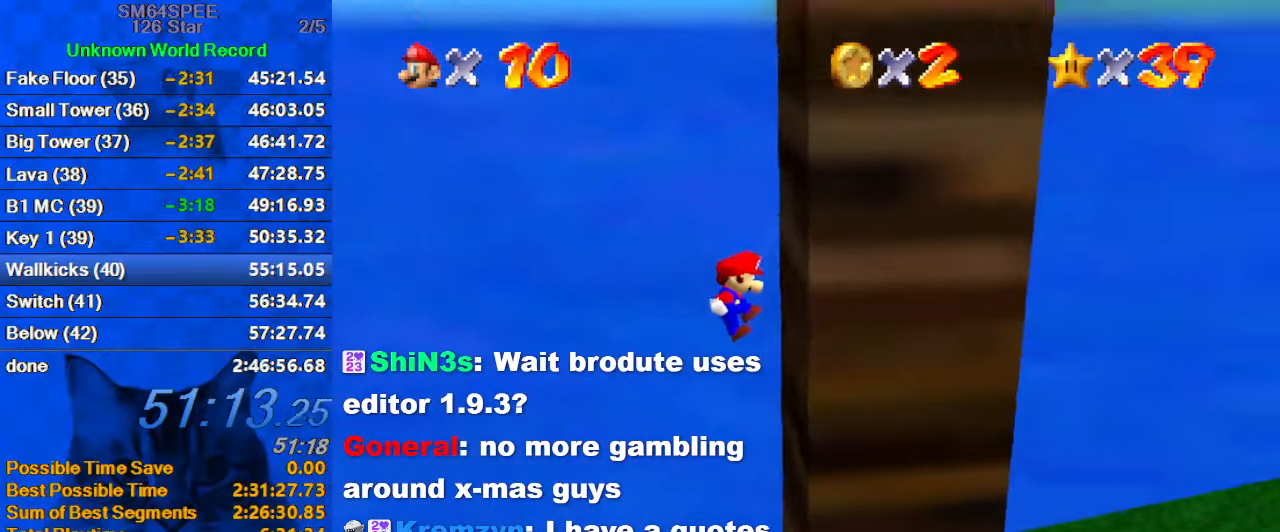
{"keys": ["left", "shift"], "events": [[67, "left", "down"], [67, "shift", "down"], [134, "right", "up"]]}
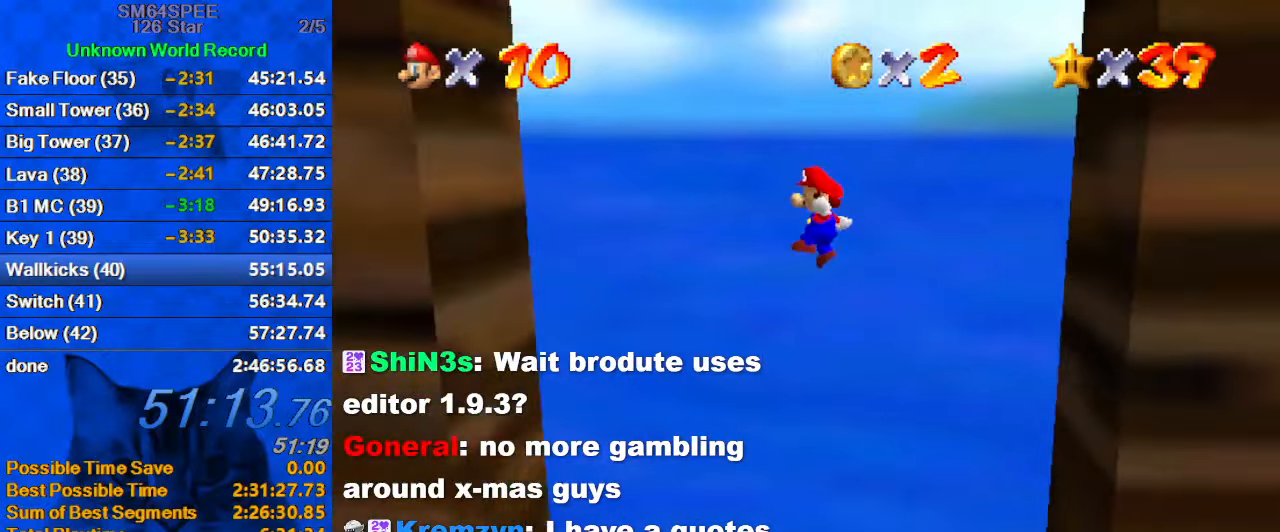
{"keys": ["right", "shift"], "events": [[434, "shift", "up"], [467, "right", "down"], [500, "left", "up"], [500, "shift", "down"]]}
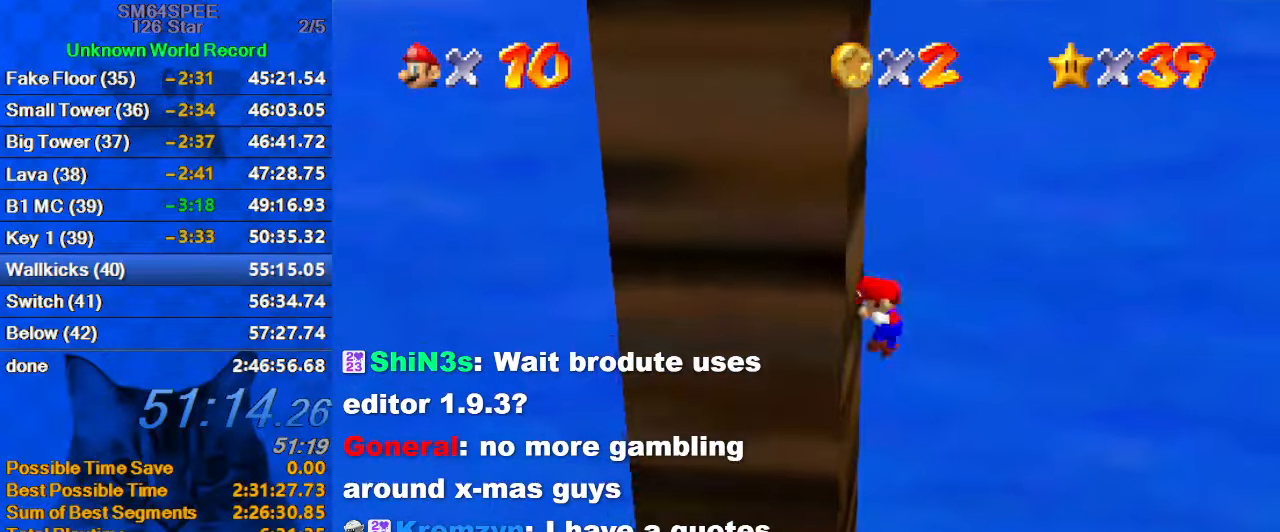
{"keys": ["right", "shift"], "events": []}
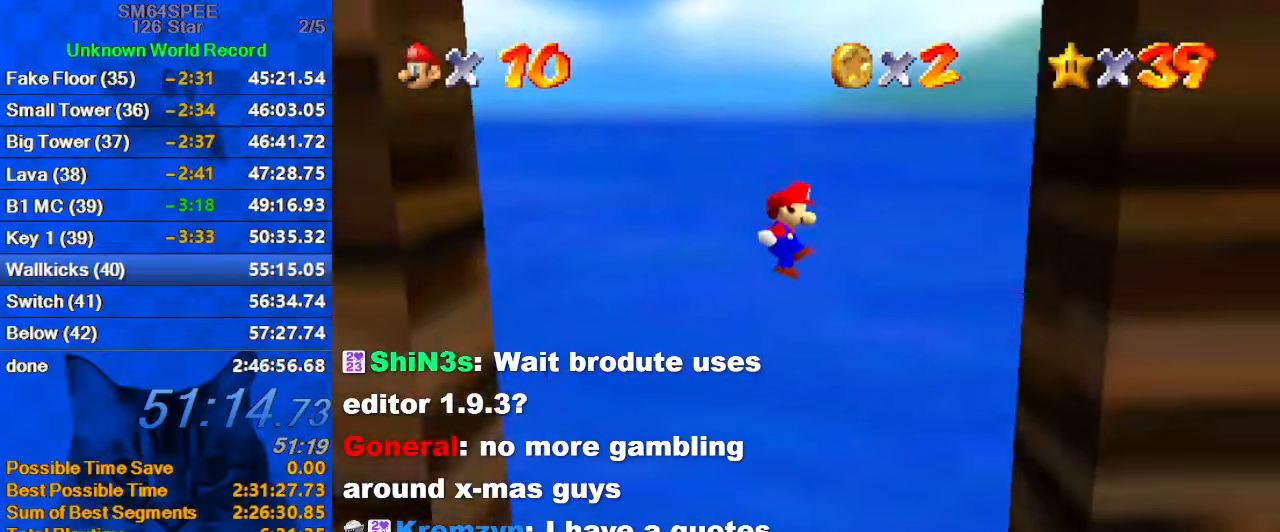
{"keys": ["left", "shift"], "events": [[300, "shift", "up"], [434, "left", "down"], [434, "right", "up"], [434, "shift", "down"]]}
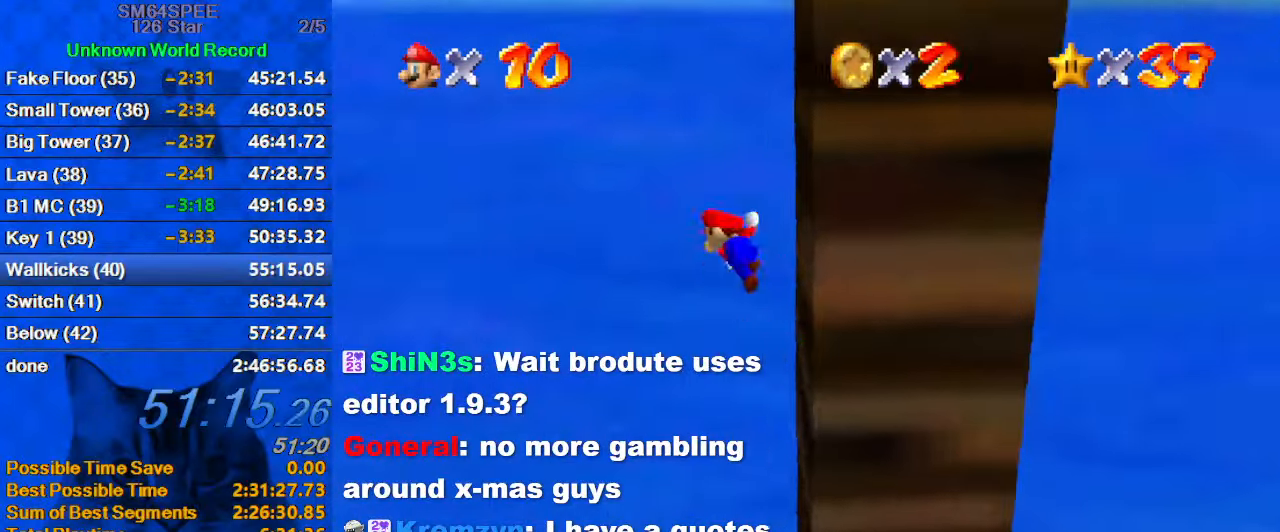
{"keys": ["left", "shift"], "events": []}
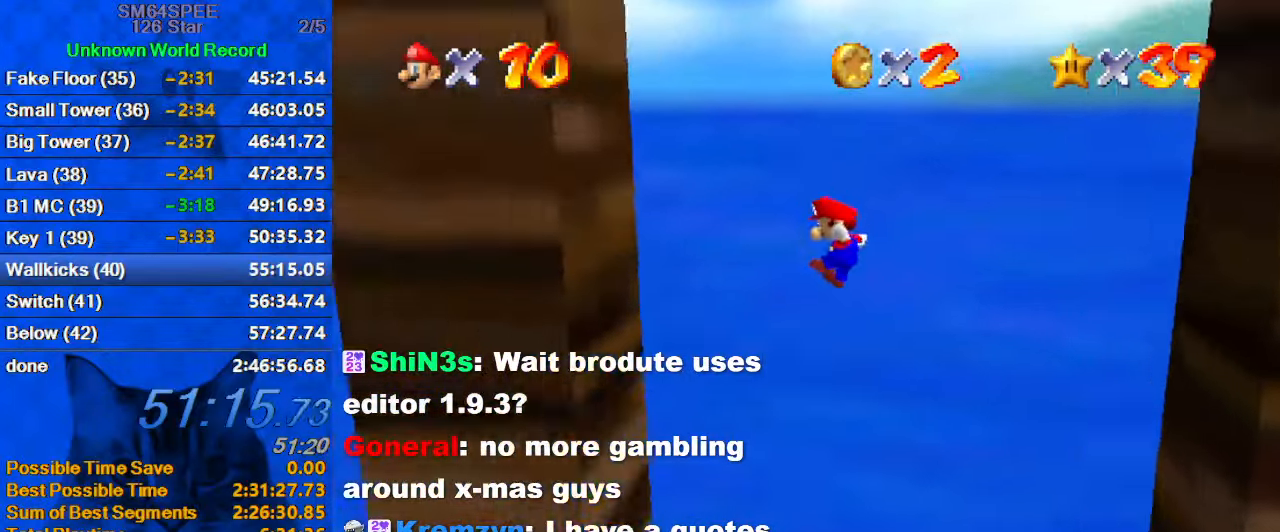
{"keys": ["right", "shift"], "events": [[234, "shift", "up"], [334, "right", "down"], [367, "left", "up"], [367, "shift", "down"]]}
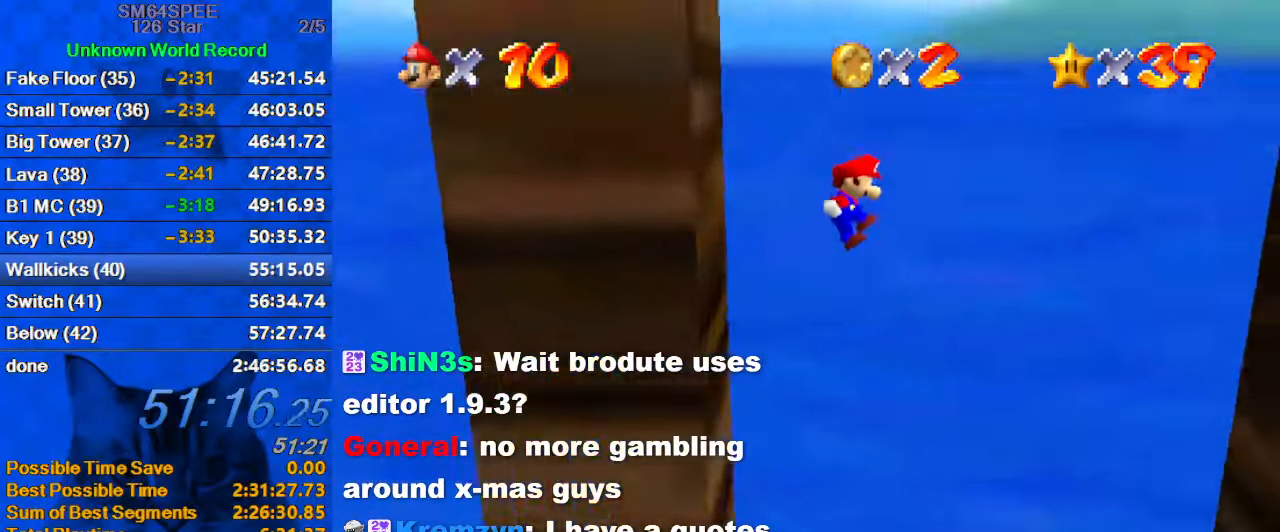
{"keys": ["right", "shift"], "events": []}
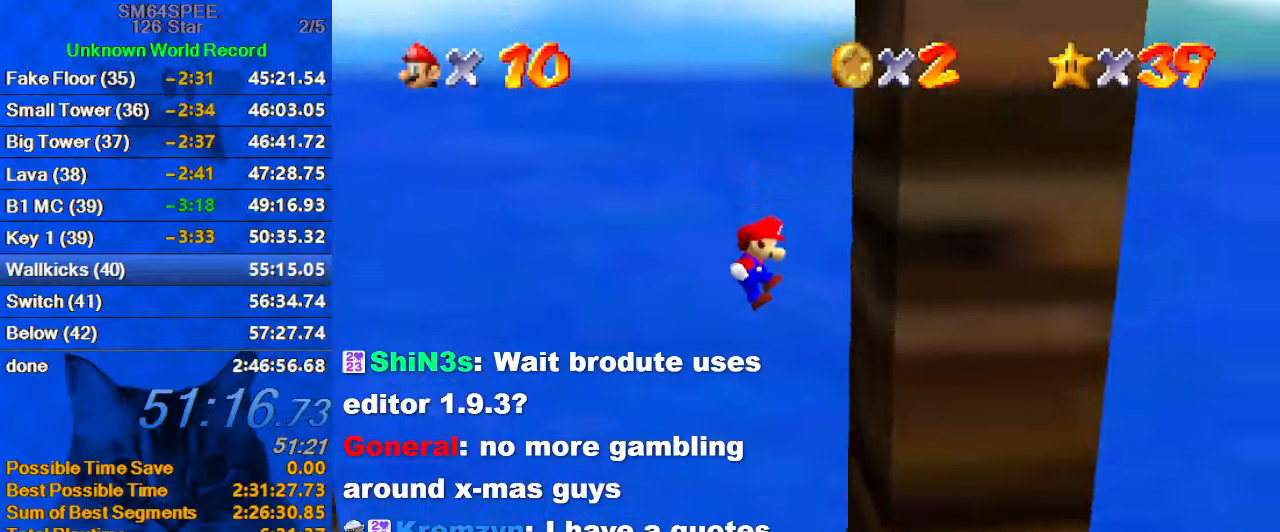
{"keys": ["left", "shift"], "events": [[66, "shift", "up"], [166, "left", "down"], [166, "shift", "down"], [200, "right", "up"]]}
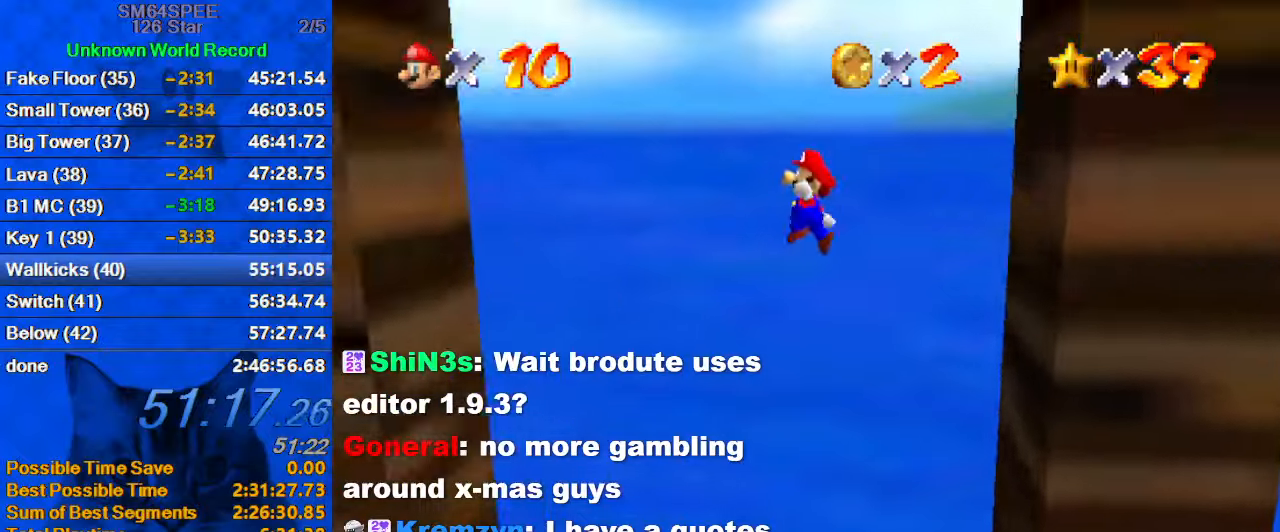
{"keys": ["left"], "events": [[466, "shift", "up"]]}
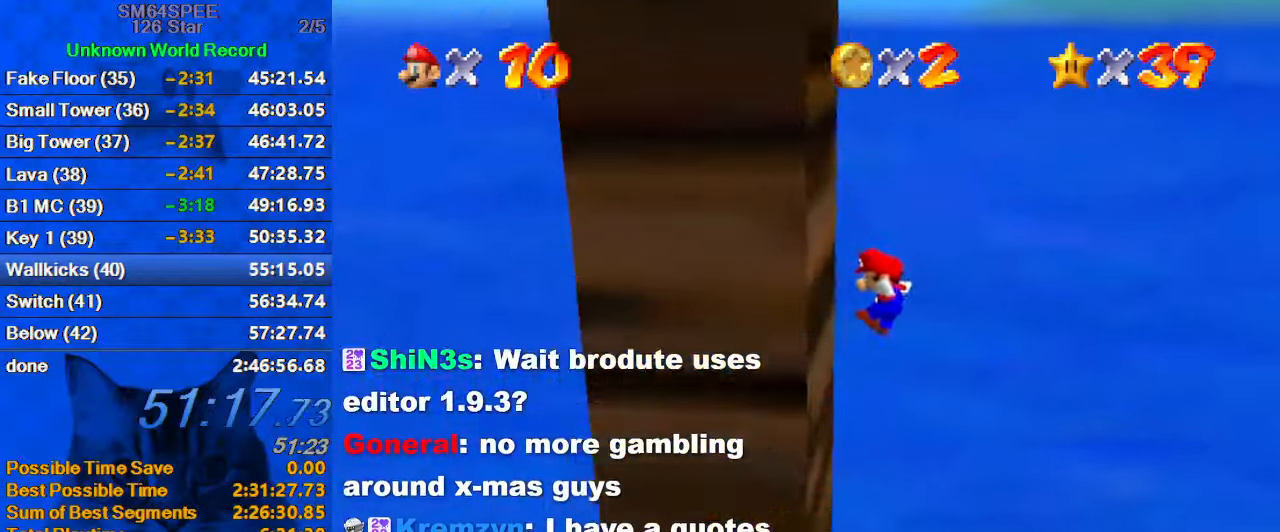
{"keys": ["right", "shift"], "events": [[66, "right", "down"], [100, "left", "up"], [100, "shift", "down"]]}
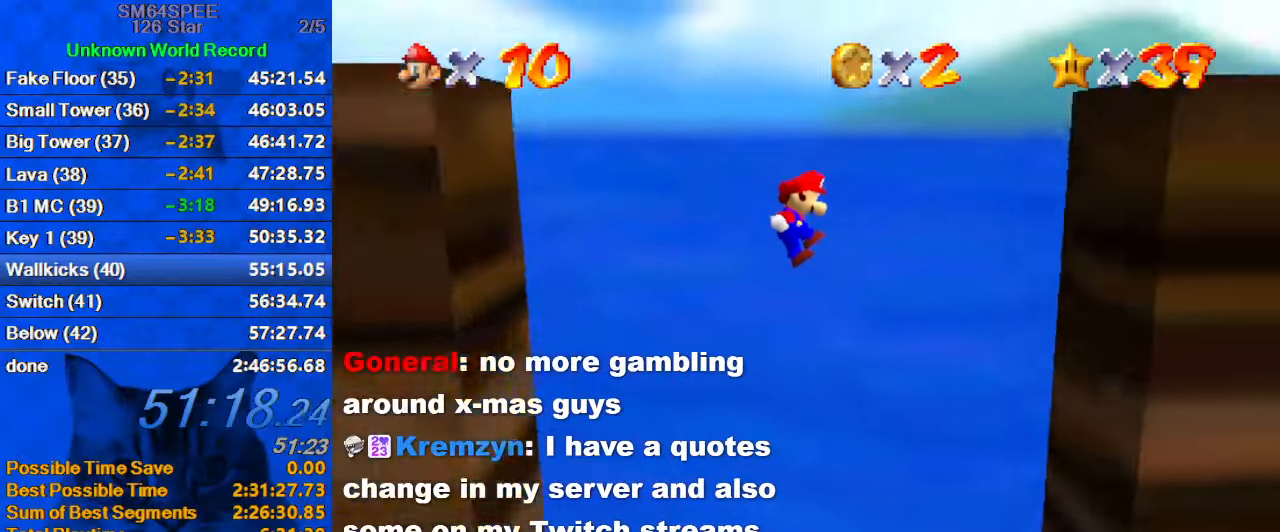
{"keys": ["left", "shift"], "events": [[300, "shift", "up"], [433, "left", "down"], [433, "shift", "down"], [500, "right", "up"]]}
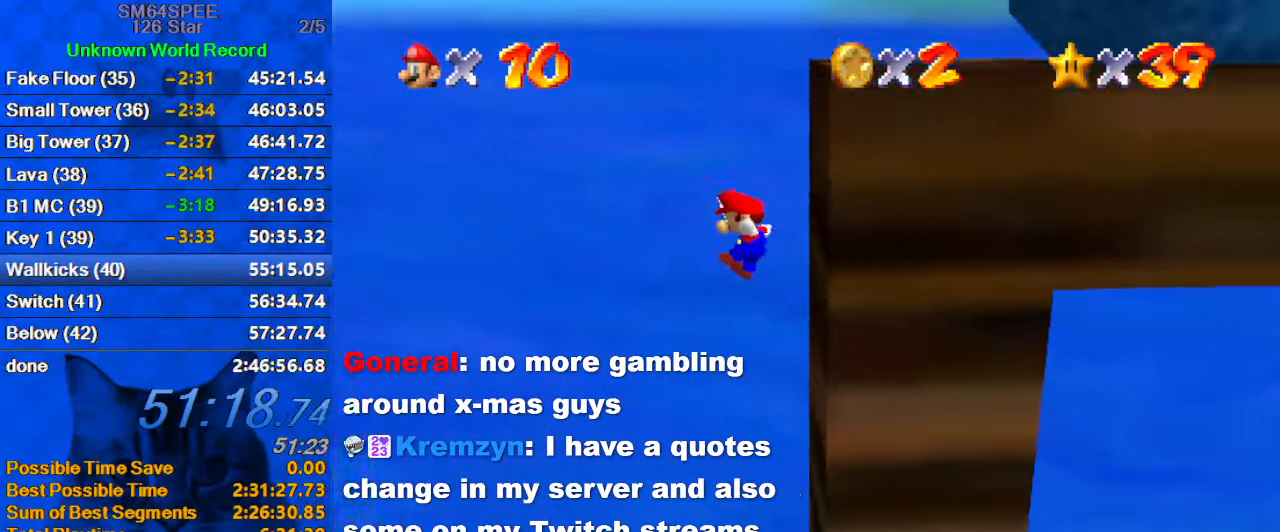
{"keys": ["left", "shift"], "events": []}
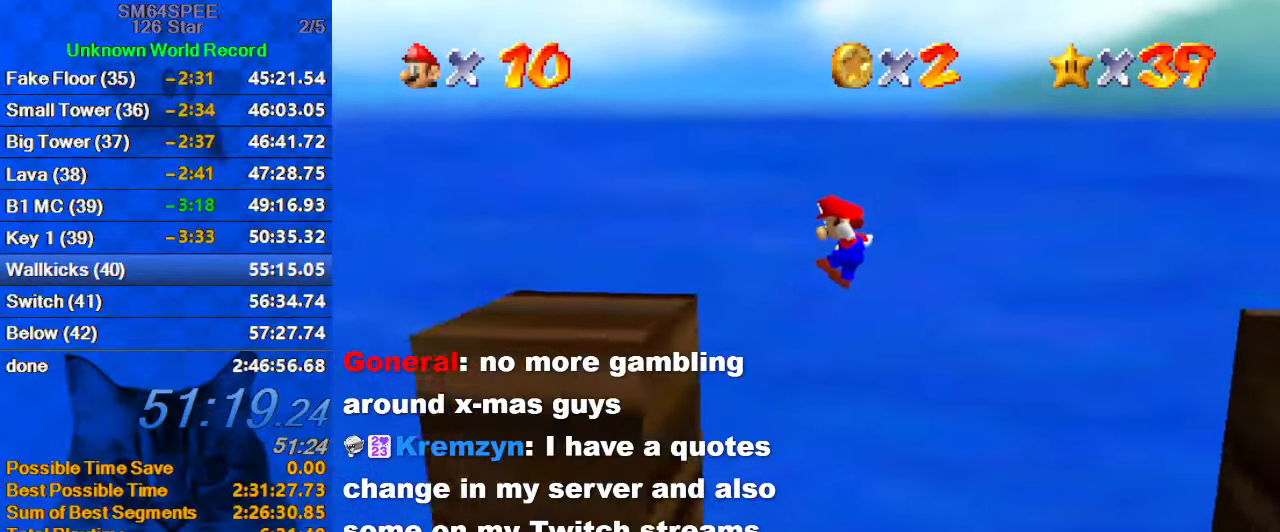
{"keys": [], "events": [[266, "shift", "up"], [366, "left", "up"], [366, "shift", "down"], [466, "shift", "up"]]}
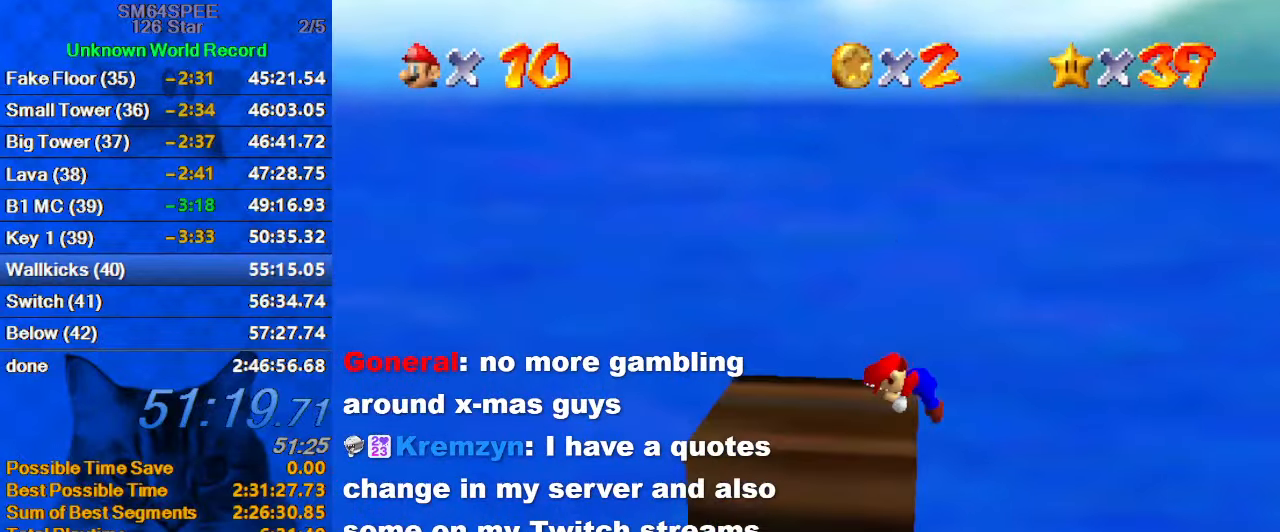
{"keys": ["down", "left"], "events": [[33, "a", "down"], [33, "left", "down"], [100, "a", "up"], [200, "a", "down"], [333, "a", "up"], [333, "down", "down"]]}
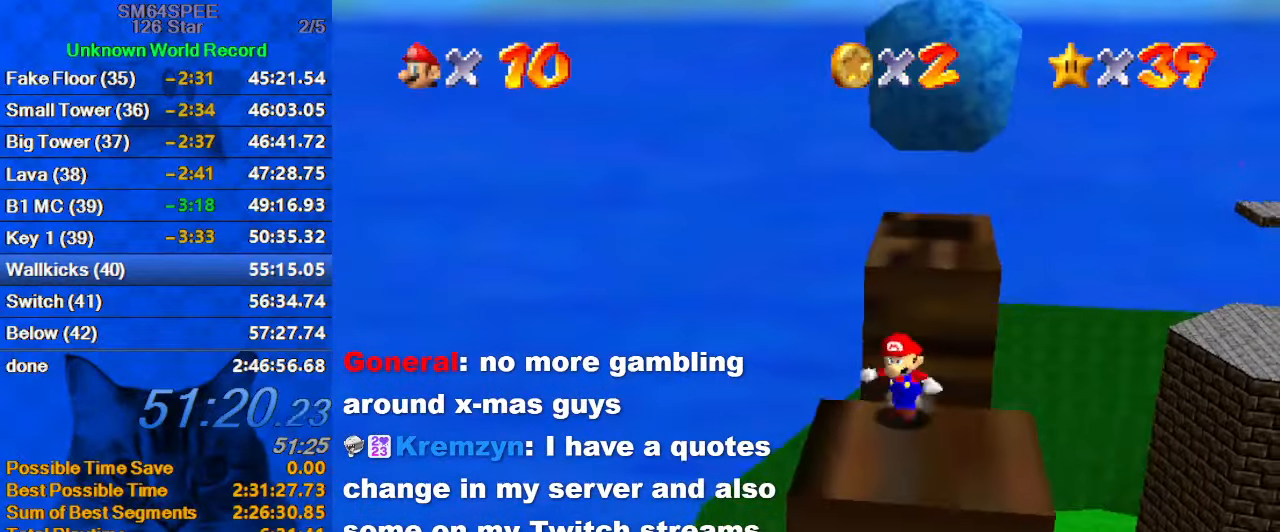
{"keys": ["right", "up"], "events": [[133, "left", "up"], [266, "right", "down"], [366, "down", "up"], [500, "up", "down"]]}
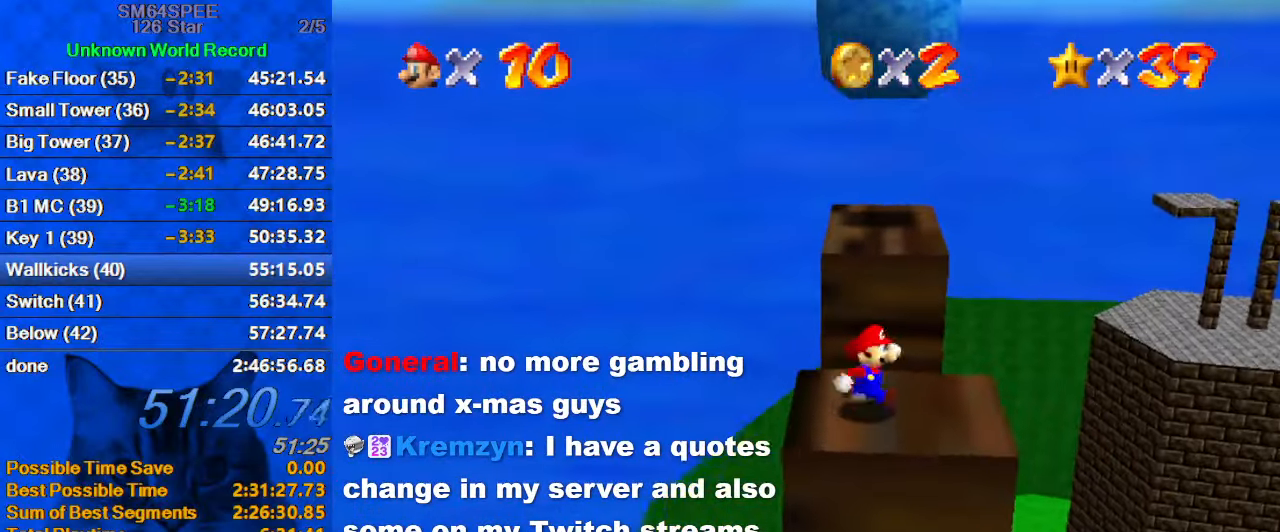
{"keys": ["shift", "up", "y"], "events": [[200, "right", "up"], [366, "y", "down"], [433, "shift", "down"]]}
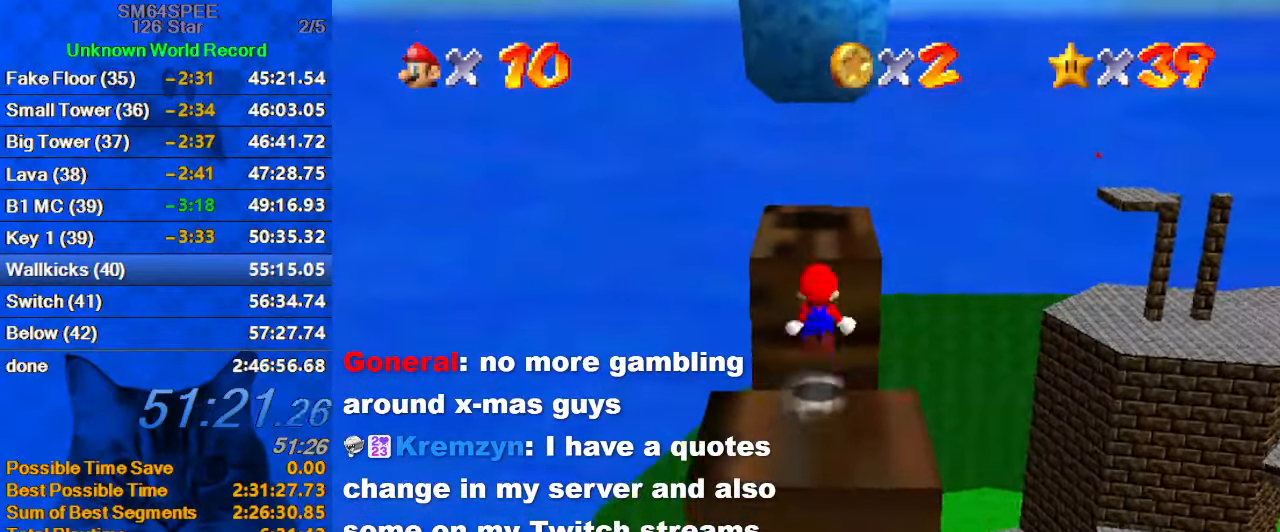
{"keys": ["a", "left"], "events": [[66, "shift", "up"], [66, "y", "up"], [100, "a", "down"], [166, "left", "down"], [233, "a", "up"], [400, "left", "up"], [400, "up", "up"], [433, "a", "down"], [467, "left", "down"]]}
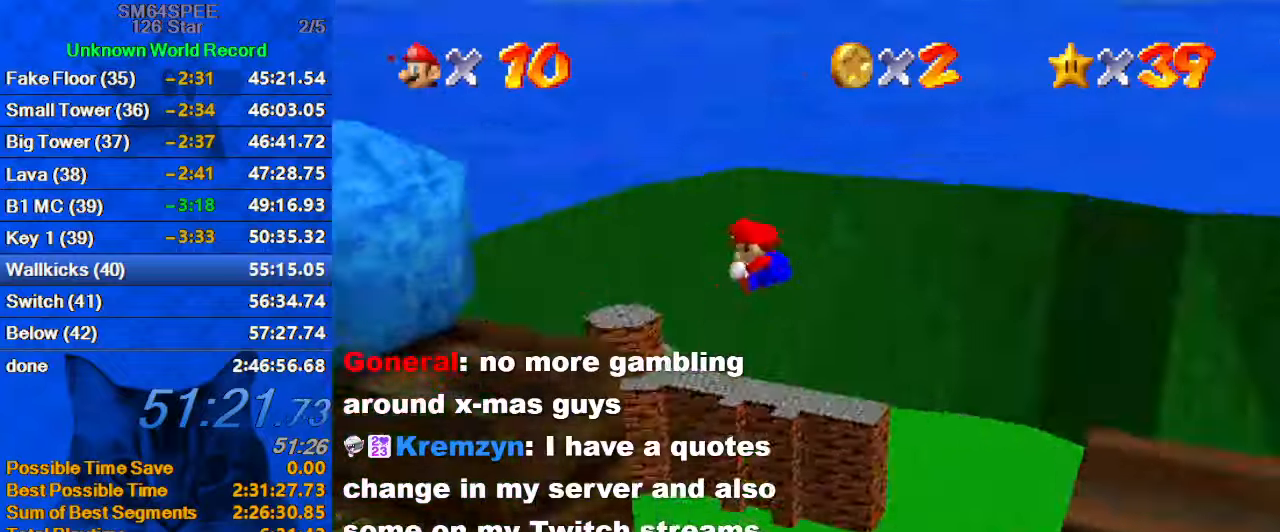
{"keys": ["right"], "events": [[66, "up", "down"], [100, "a", "up"], [166, "left", "up"], [166, "up", "up"], [200, "right", "down"]]}
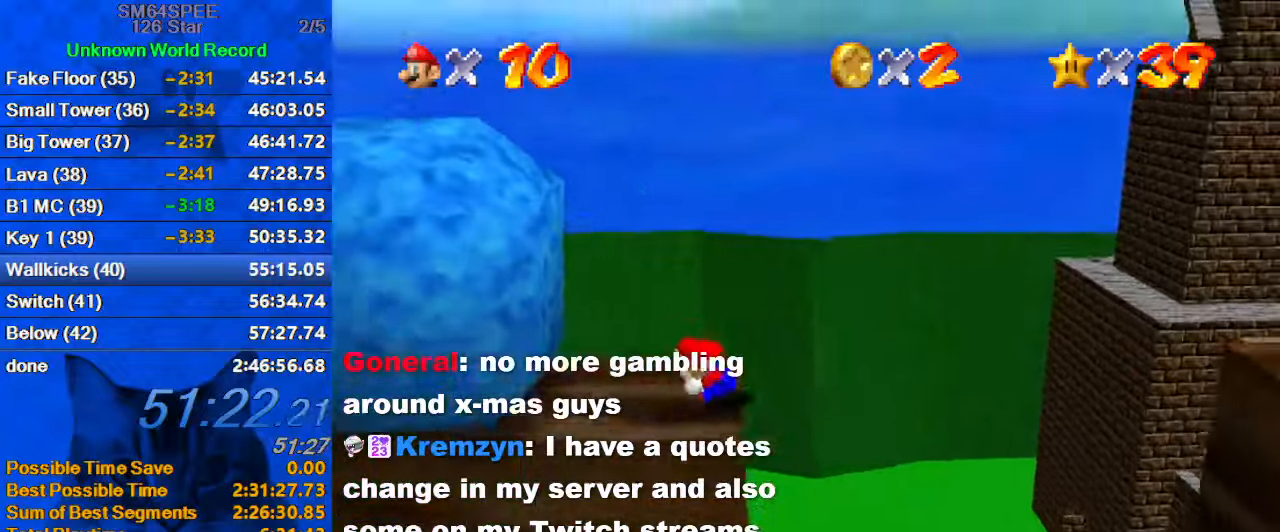
{"keys": ["left"], "events": [[500, "left", "down"], [500, "right", "up"]]}
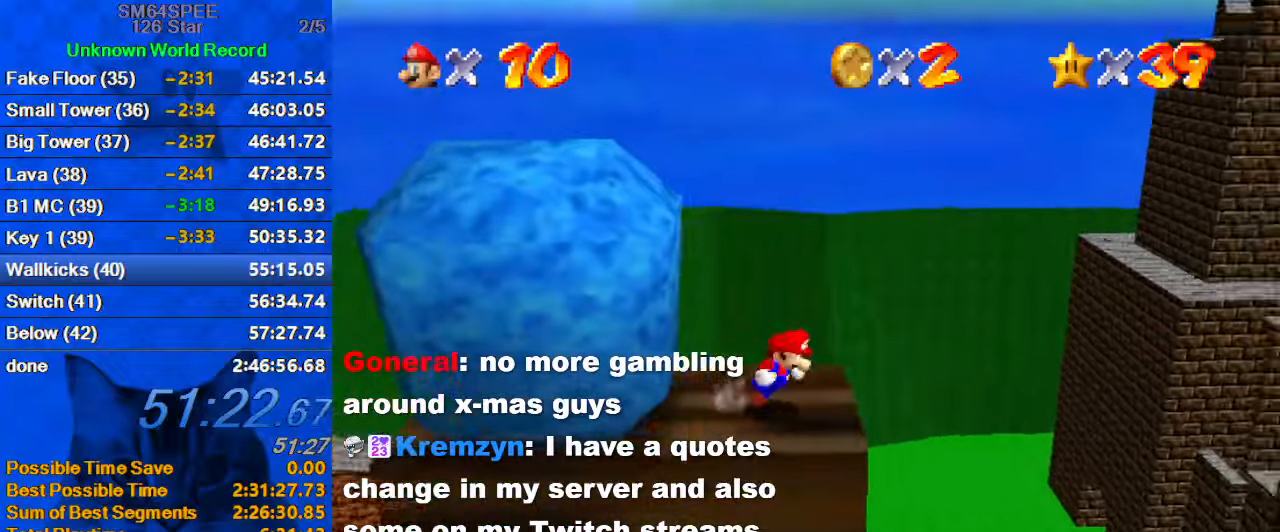
{"keys": ["left", "shift"], "events": [[100, "shift", "down"], [233, "left", "up"], [266, "left", "down"]]}
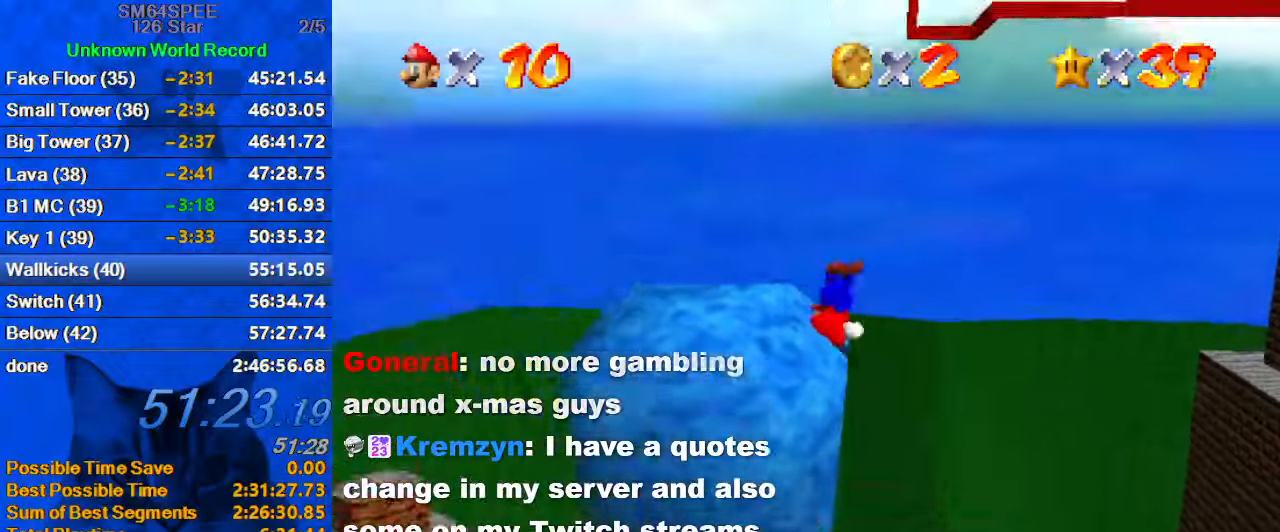
{"keys": [], "events": [[133, "shift", "up"], [233, "left", "up"]]}
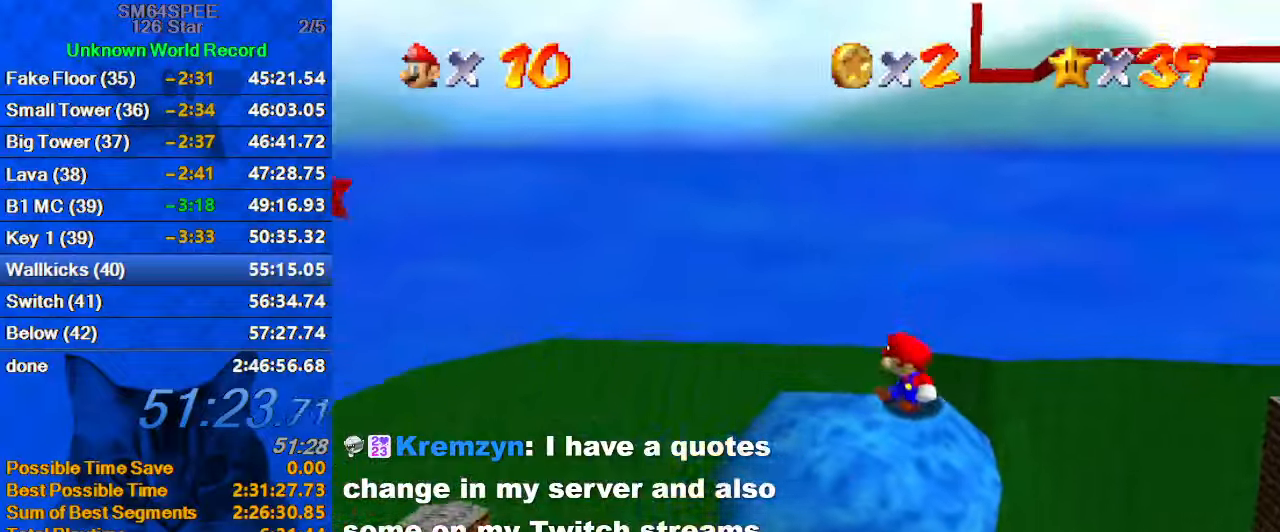
{"keys": [], "events": [[33, "shift", "down"], [166, "shift", "up"]]}
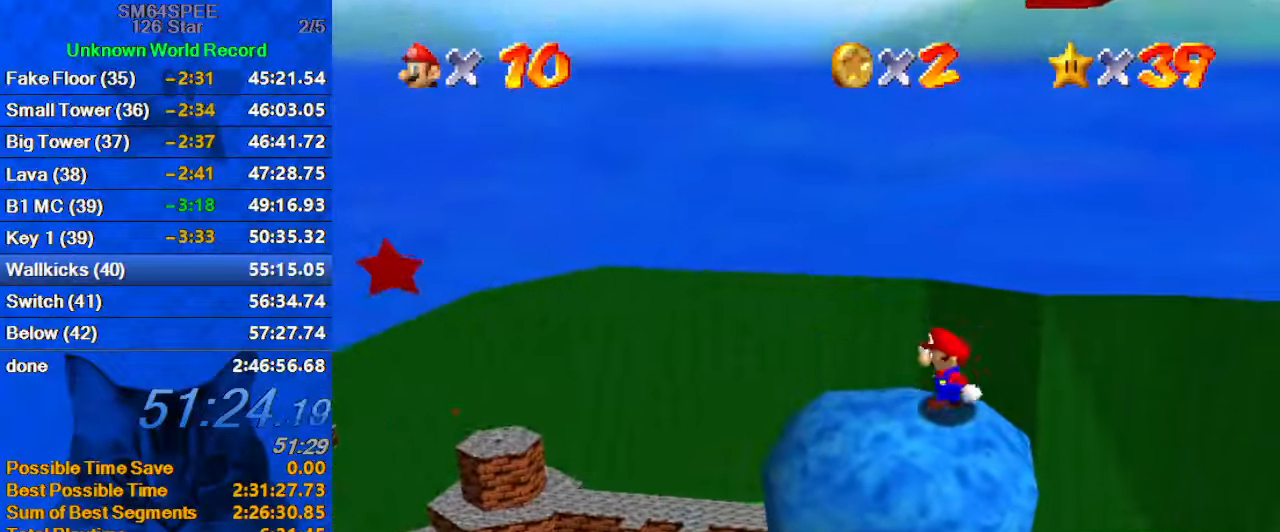
{"keys": [], "events": [[166, "shift", "down"], [300, "shift", "up"], [400, "d", "down"], [500, "d", "up"]]}
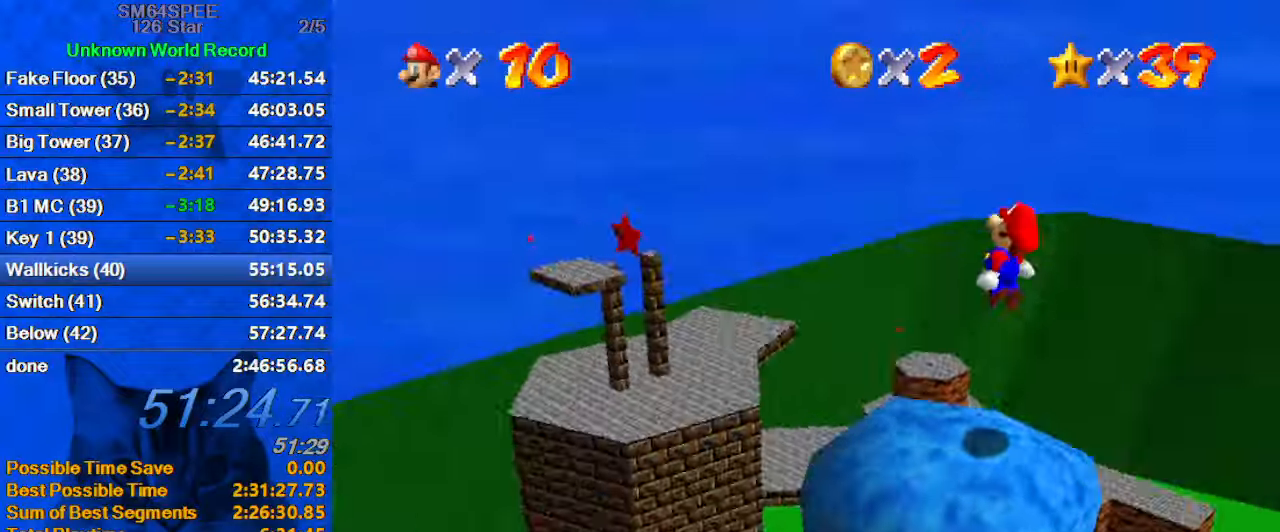
{"keys": ["shift"], "events": [[100, "d", "down"], [200, "d", "up"], [466, "shift", "down"]]}
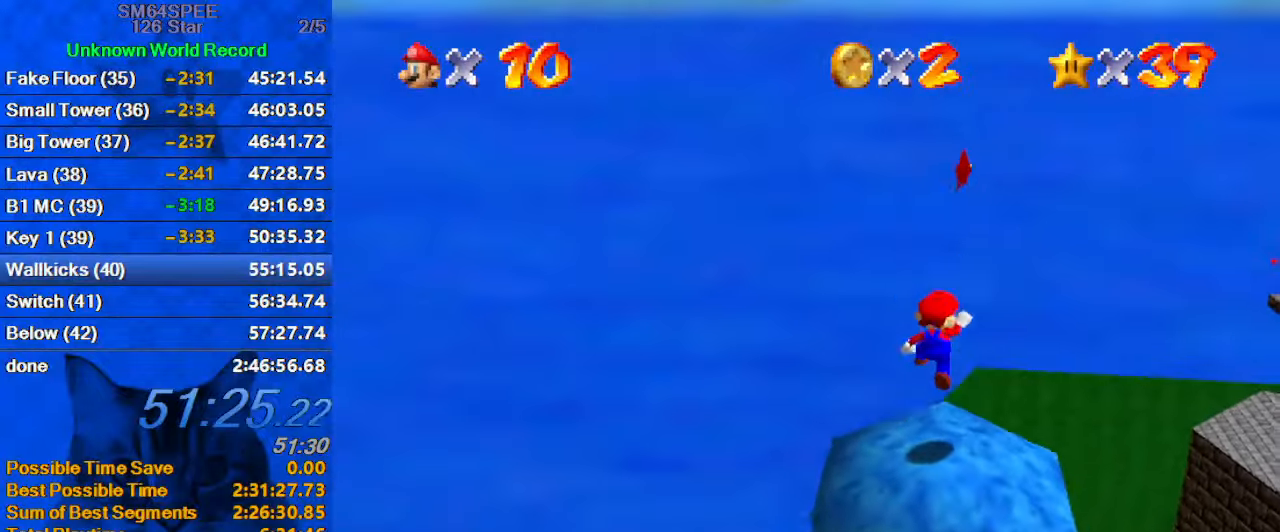
{"keys": ["a"], "events": [[66, "shift", "up"], [466, "a", "down"]]}
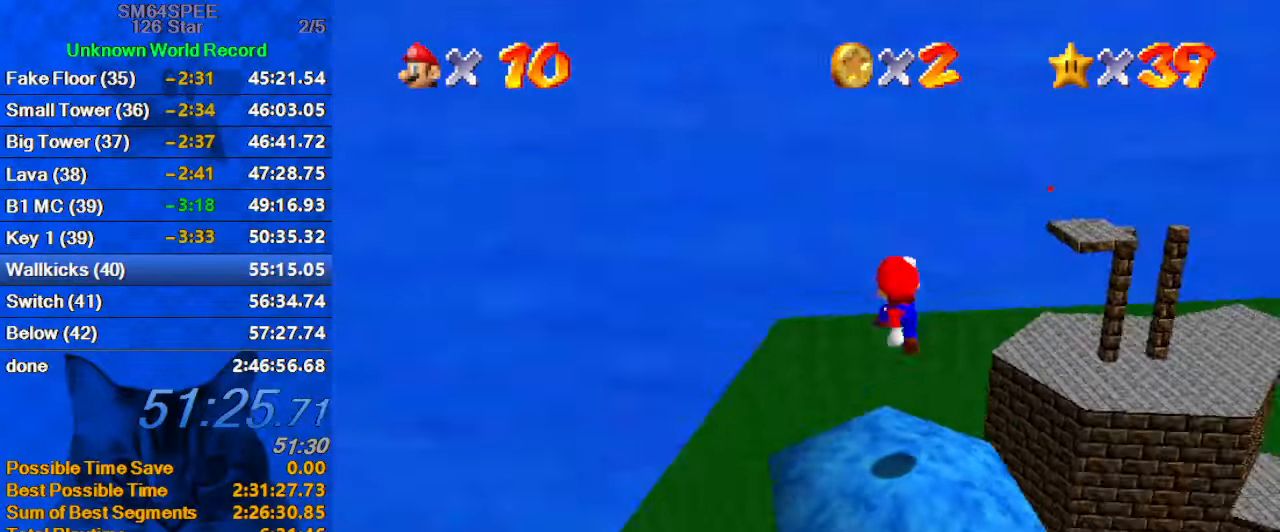
{"keys": ["ctrl", "shift"], "events": [[33, "up", "down"], [66, "a", "up"], [66, "up", "up"], [266, "shift", "down"], [500, "ctrl", "down"]]}